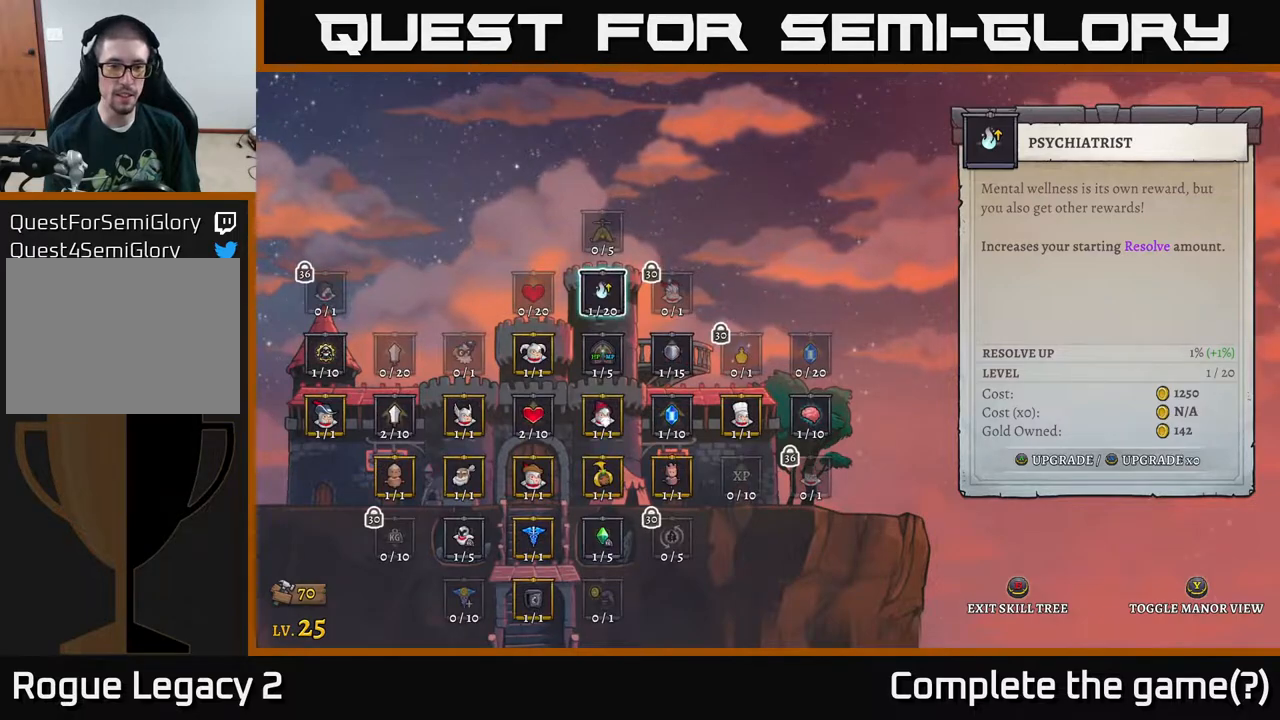
Gameplay with a controller (Xbox layout); each line is a JSON object with the inputs held at the frame after it. "events" lists button and stick changes between this image and that frame as [ms after this image, input, new state], when the widget could be followed in between.
{"buttons": [], "left_stick": "center", "right_stick": "center", "events": []}
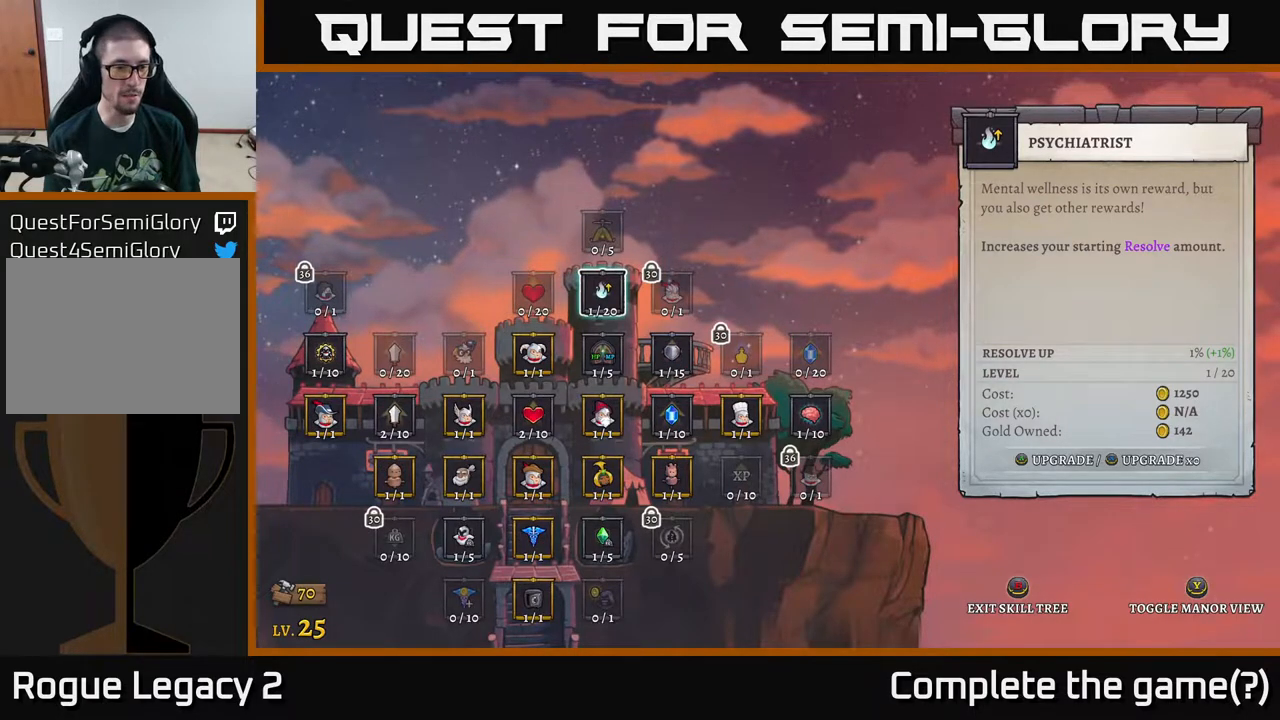
{"buttons": ["B"], "left_stick": "center", "right_stick": "center", "events": [[450, "B", "down"]]}
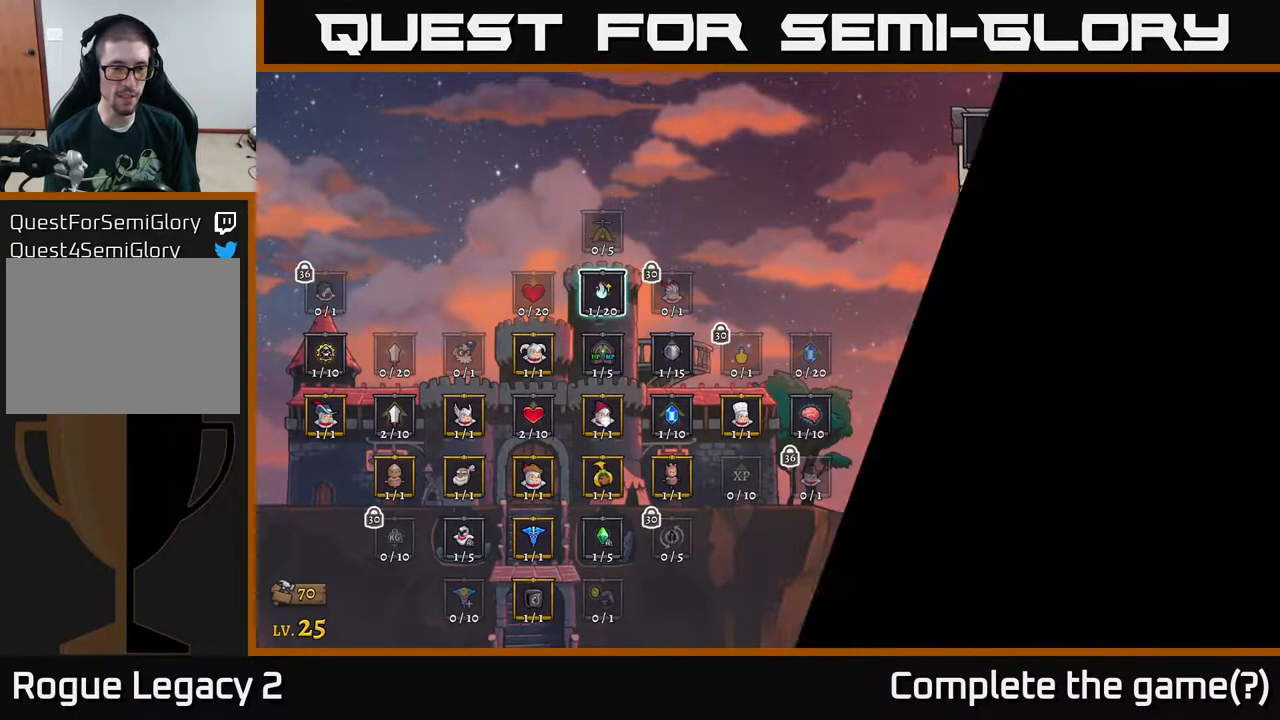
{"buttons": [], "left_stick": "right", "right_stick": "center", "events": [[33, "B", "up"], [267, "left_stick", "down-right"], [450, "left_stick", "right"]]}
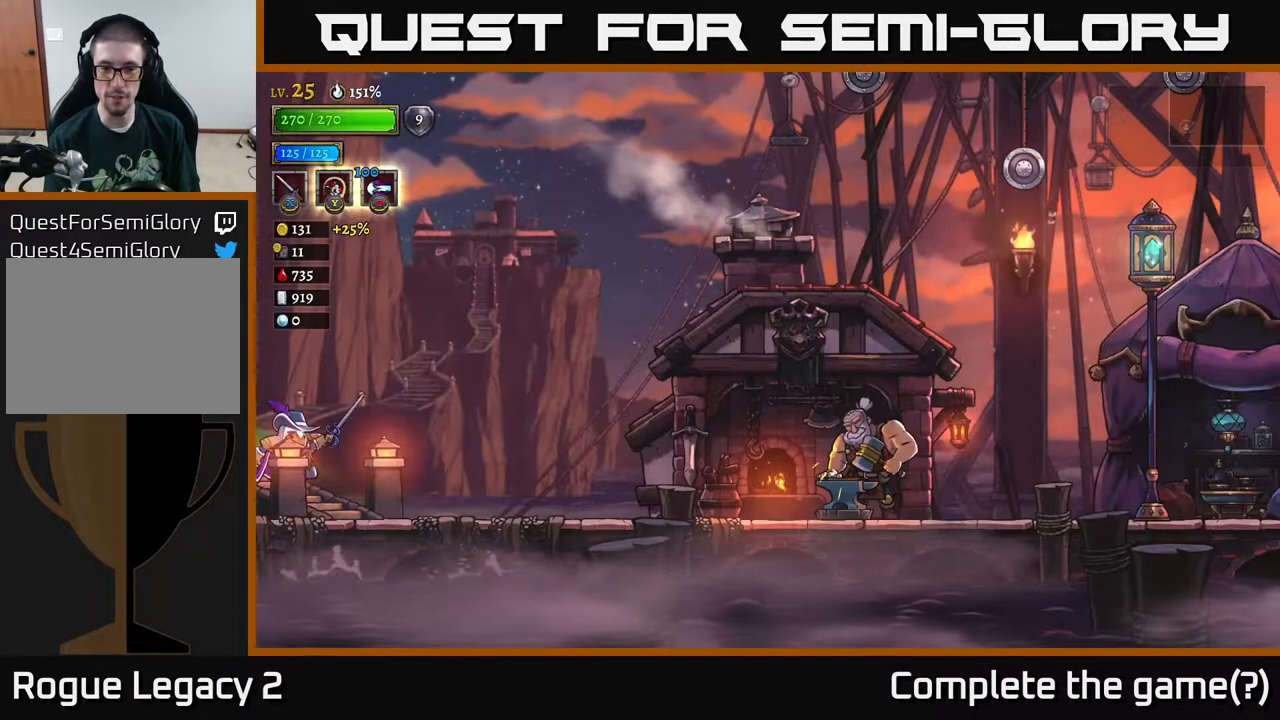
{"buttons": ["R2"], "left_stick": "right", "right_stick": "center", "events": [[433, "R2", "down"]]}
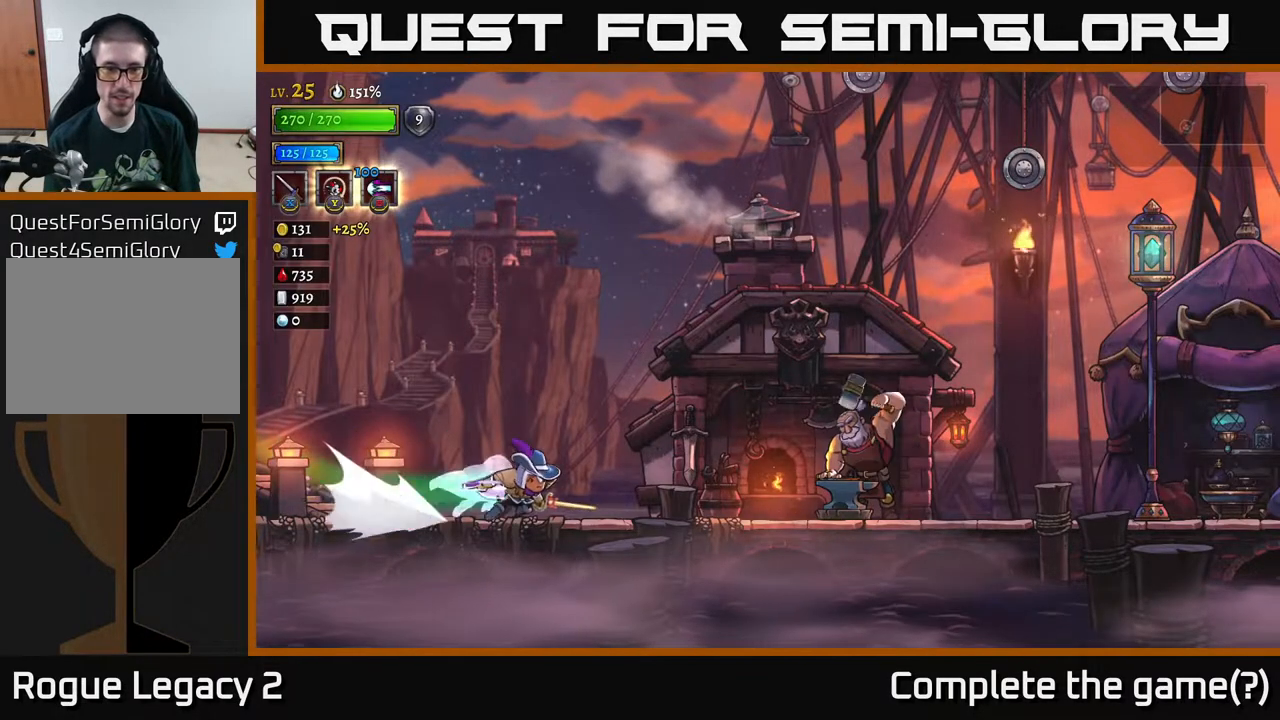
{"buttons": ["R2"], "left_stick": "right", "right_stick": "center", "events": [[183, "R2", "up"], [300, "R2", "down"]]}
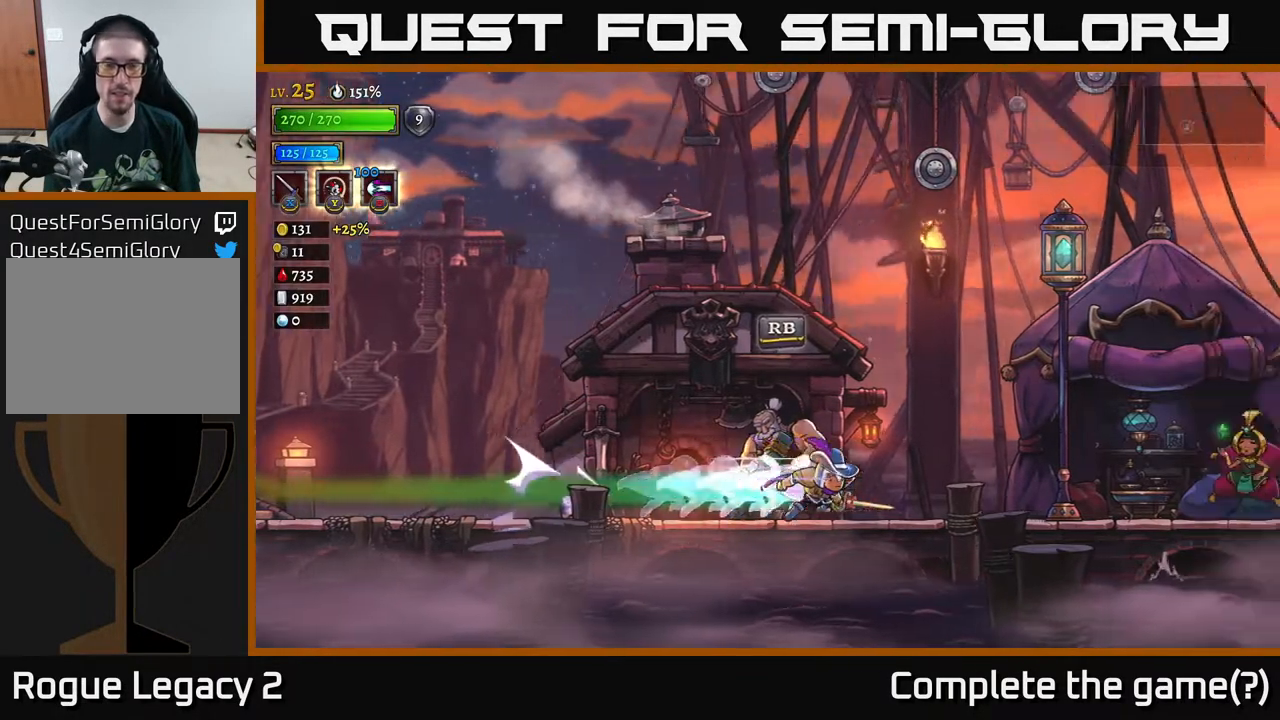
{"buttons": ["R2"], "left_stick": "right", "right_stick": "center", "events": [[100, "R2", "up"], [183, "R2", "down"], [383, "R2", "up"], [500, "R2", "down"]]}
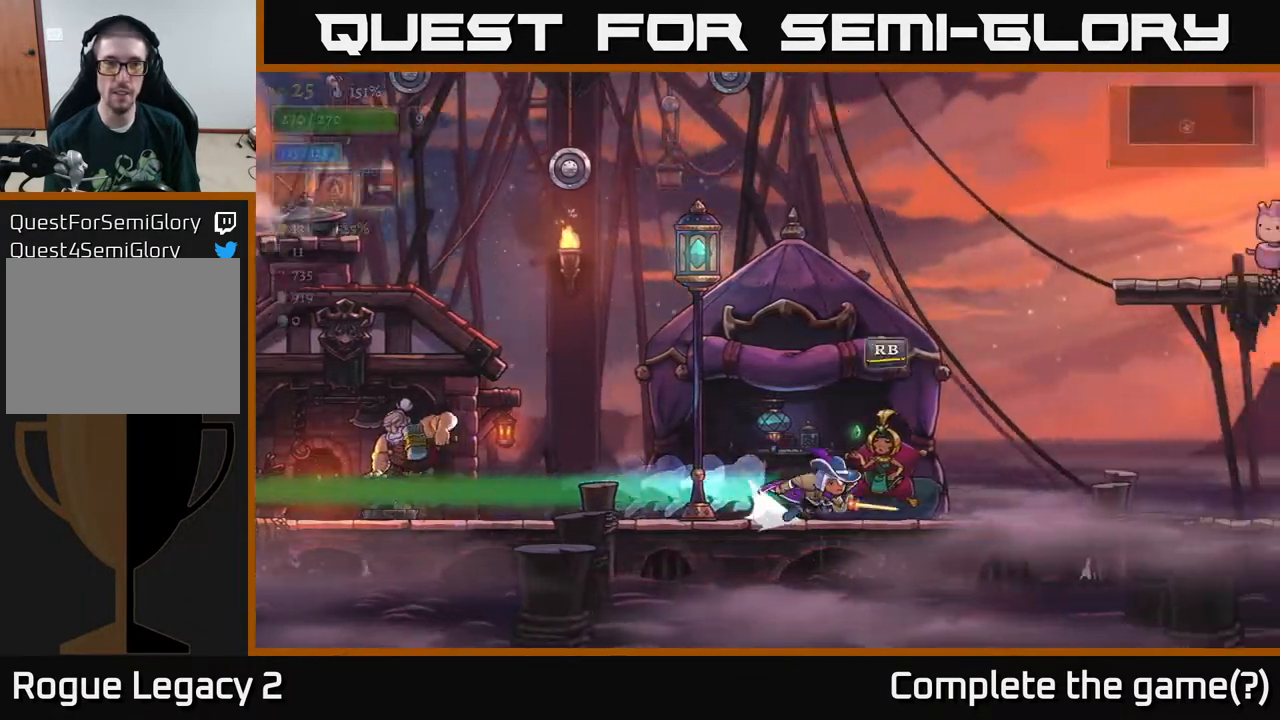
{"buttons": ["R2"], "left_stick": "right", "right_stick": "center", "events": [[217, "R2", "up"], [317, "R2", "down"]]}
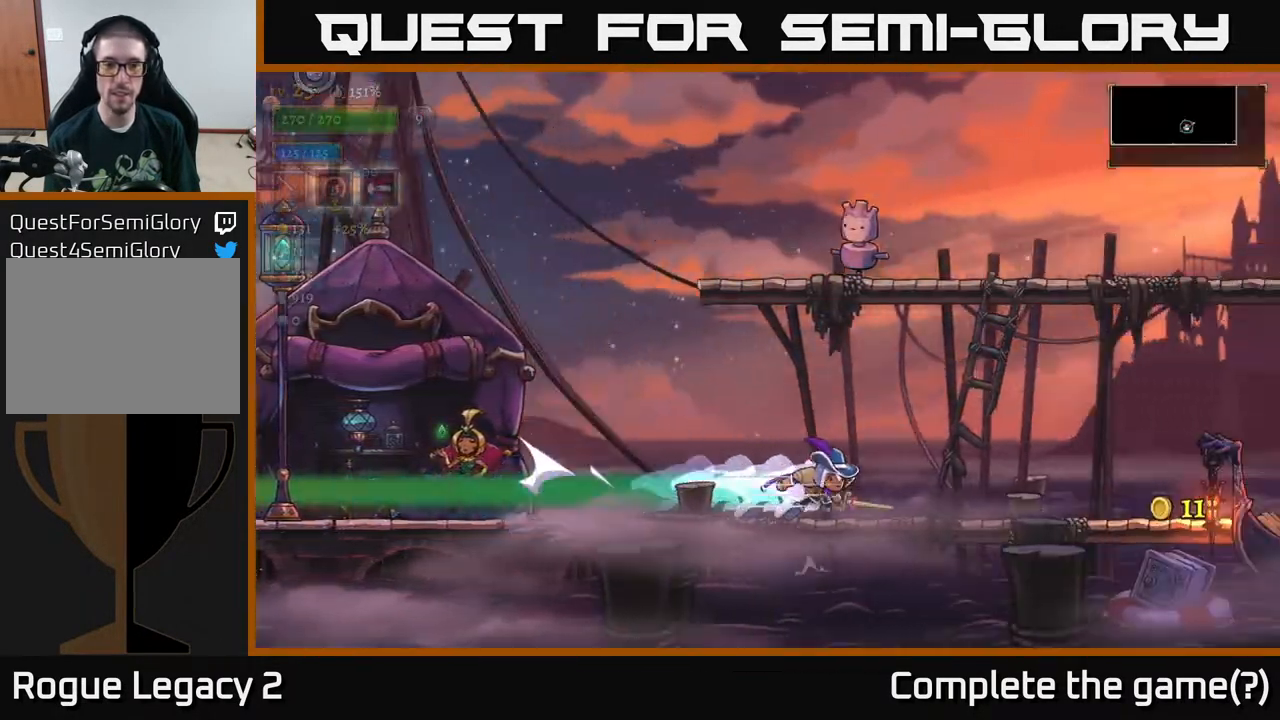
{"buttons": [], "left_stick": "right", "right_stick": "center", "events": [[100, "R2", "up"], [183, "R2", "down"], [400, "R2", "up"]]}
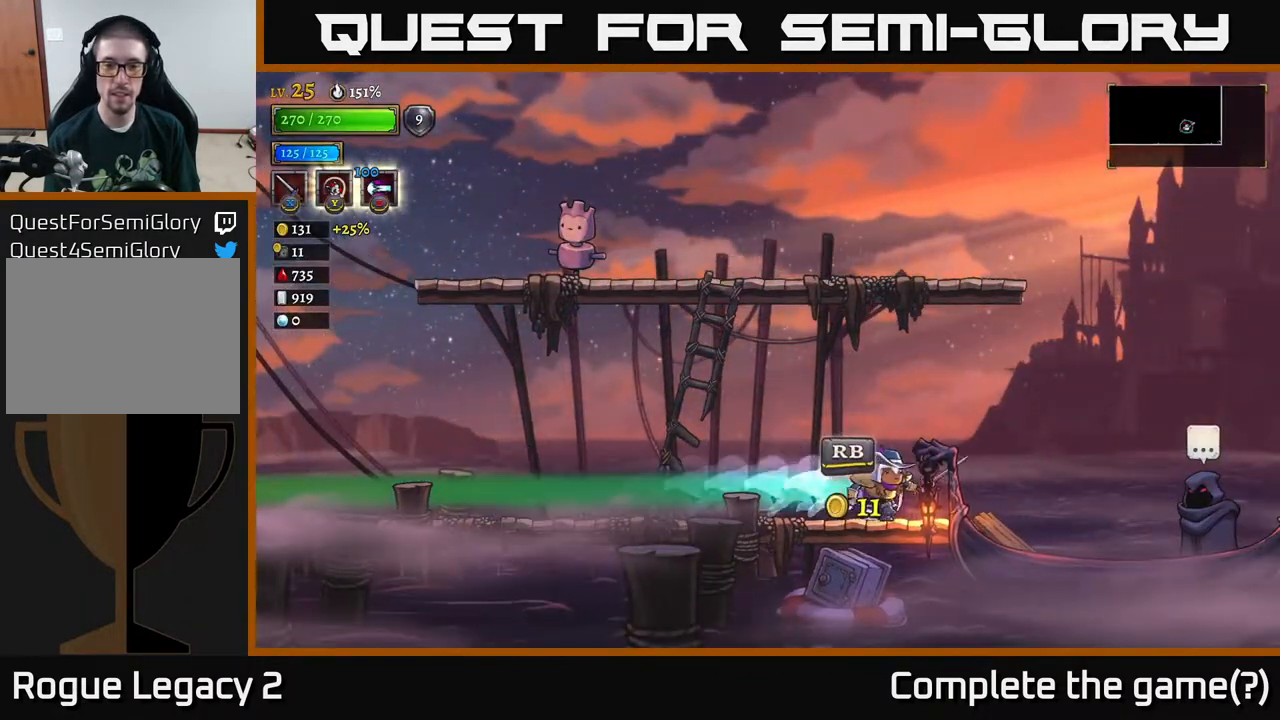
{"buttons": [], "left_stick": "center", "right_stick": "center", "events": [[100, "left_stick", "center"]]}
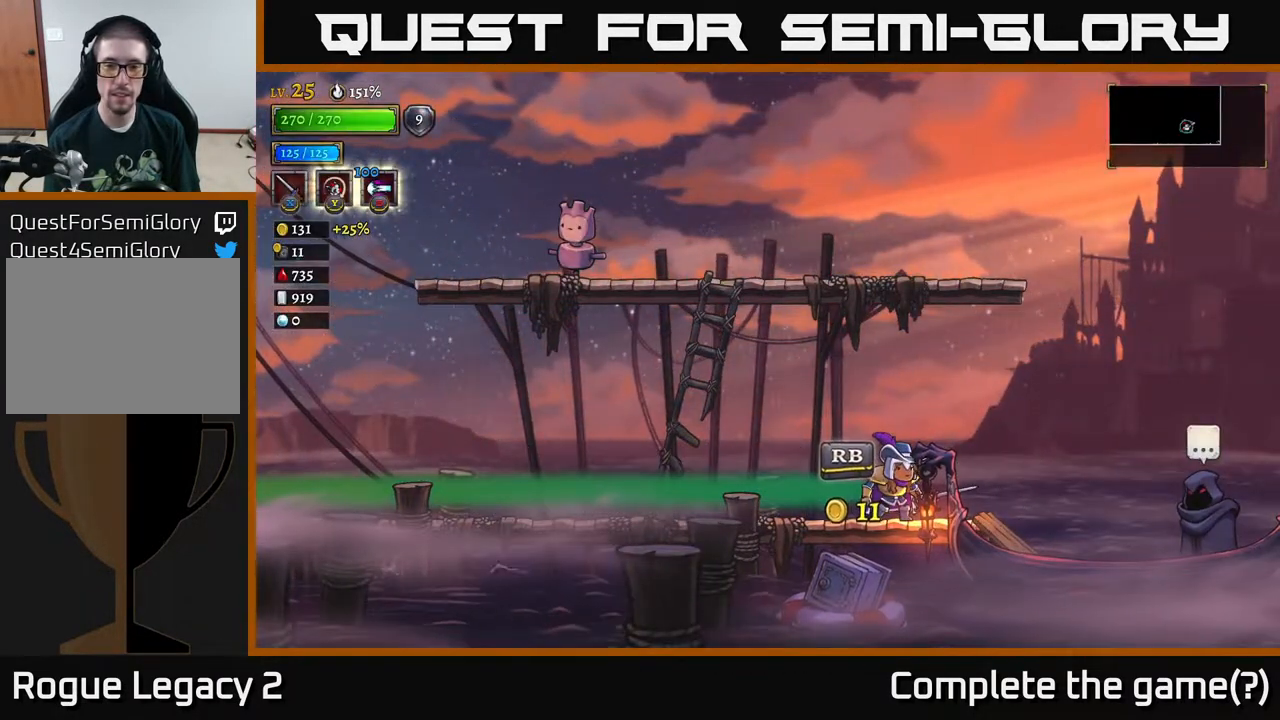
{"buttons": [], "left_stick": "center", "right_stick": "center", "events": []}
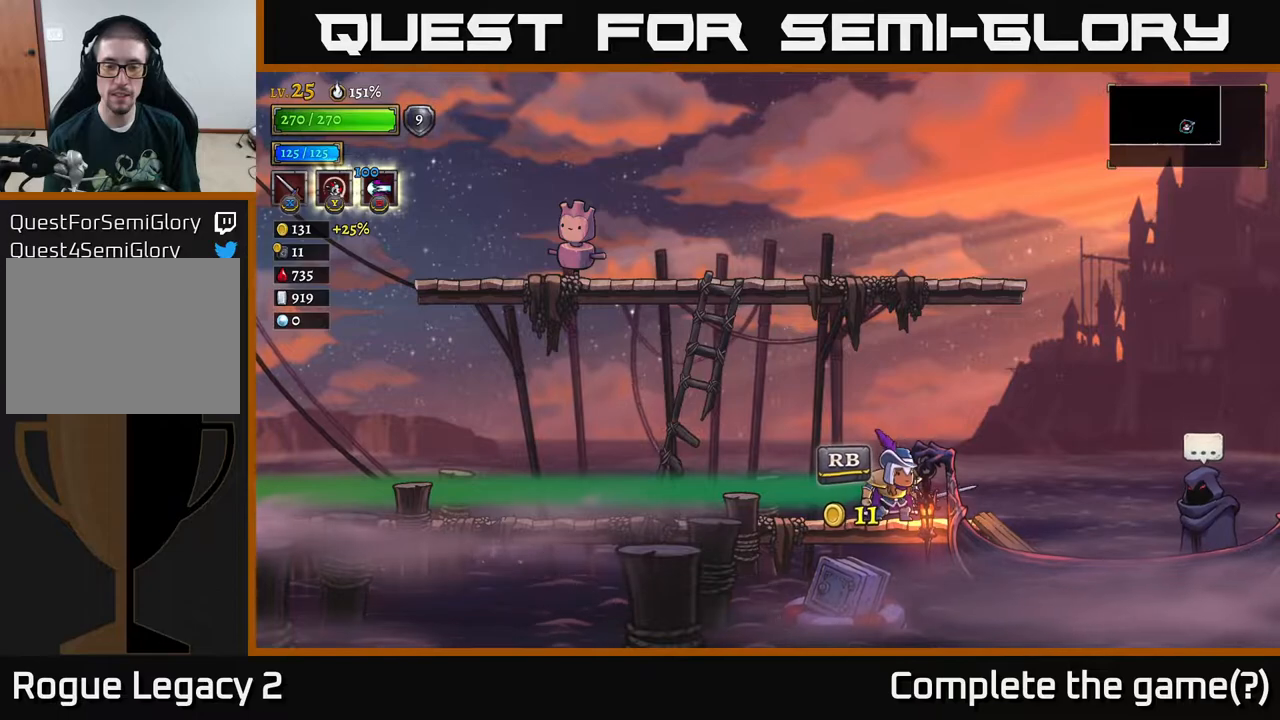
{"buttons": ["A"], "left_stick": "center", "right_stick": "center", "events": [[83, "R1", "down"], [133, "R1", "up"], [467, "A", "down"]]}
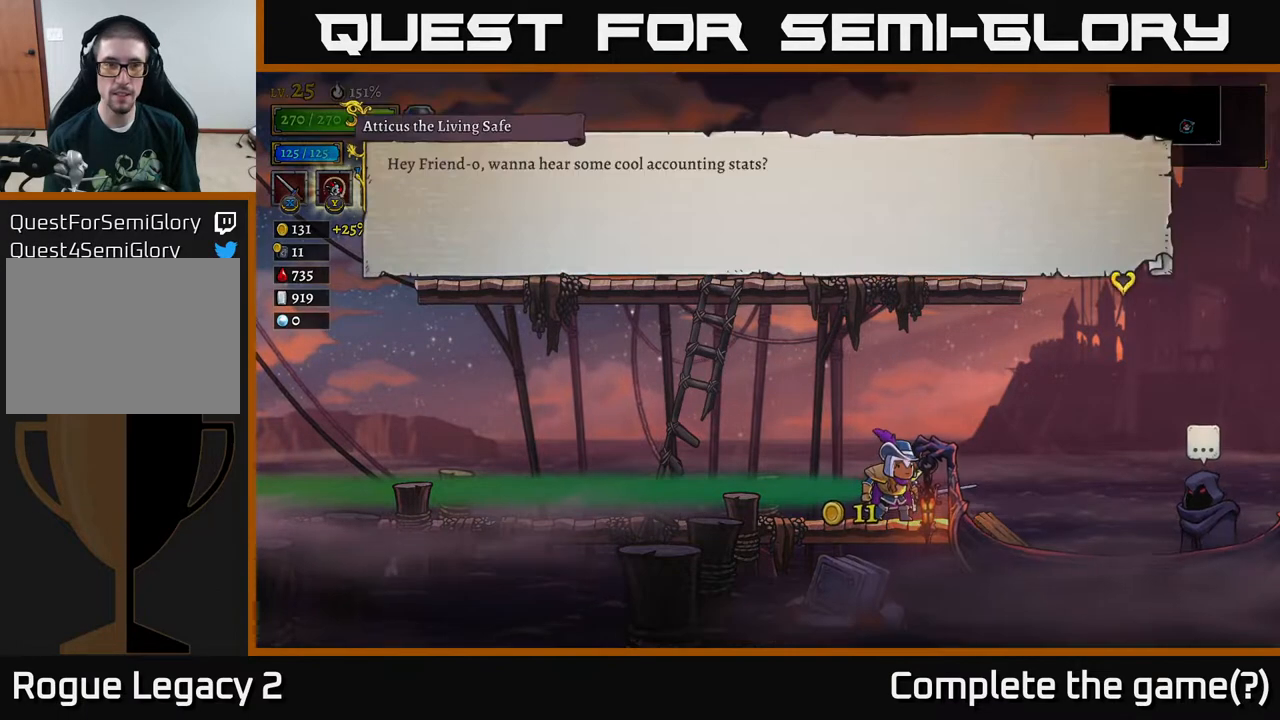
{"buttons": [], "left_stick": "center", "right_stick": "center", "events": [[100, "A", "up"], [183, "A", "down"], [300, "A", "up"], [367, "A", "down"], [433, "A", "up"]]}
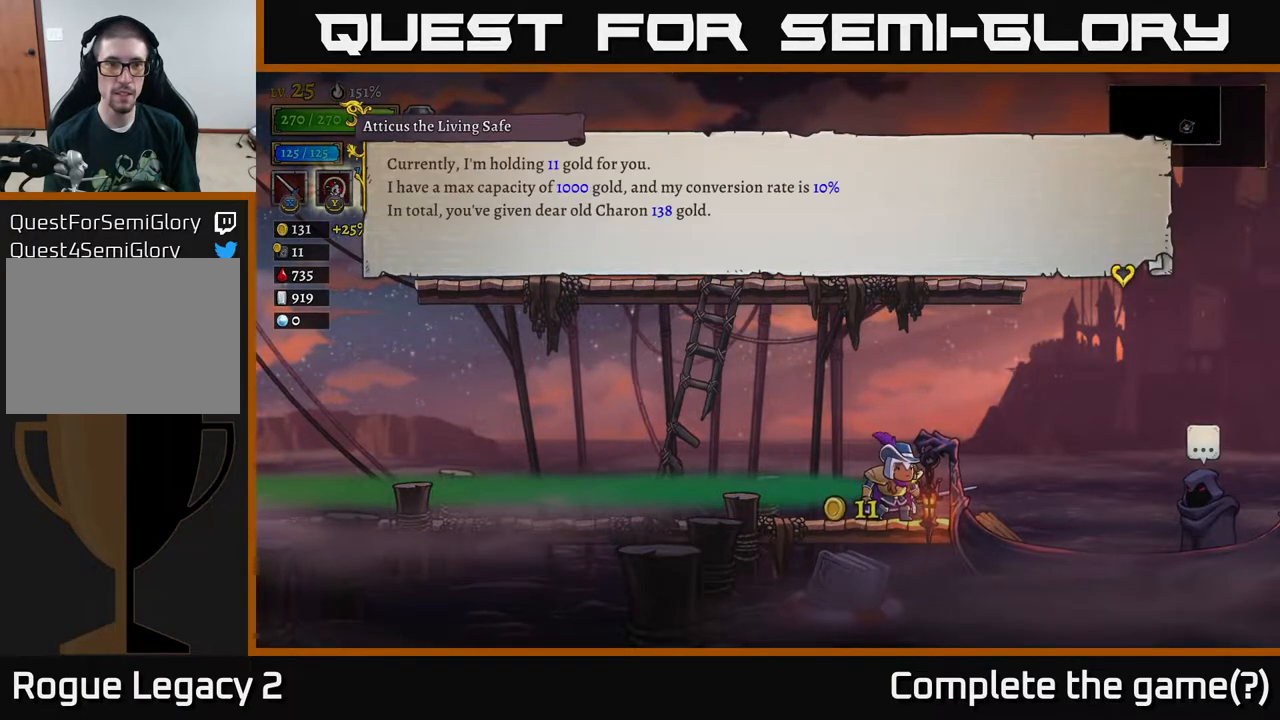
{"buttons": [], "left_stick": "center", "right_stick": "center", "events": []}
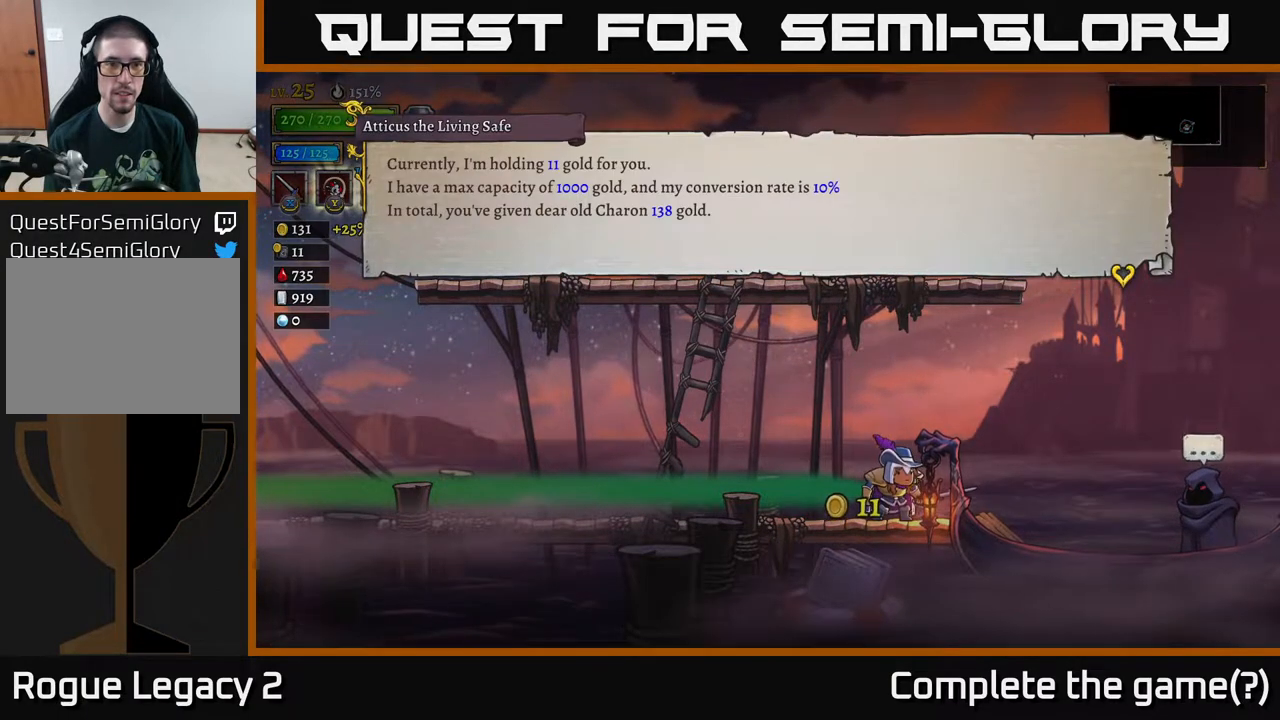
{"buttons": [], "left_stick": "down", "right_stick": "center", "events": [[217, "A", "down"], [350, "A", "up"], [483, "left_stick", "down"]]}
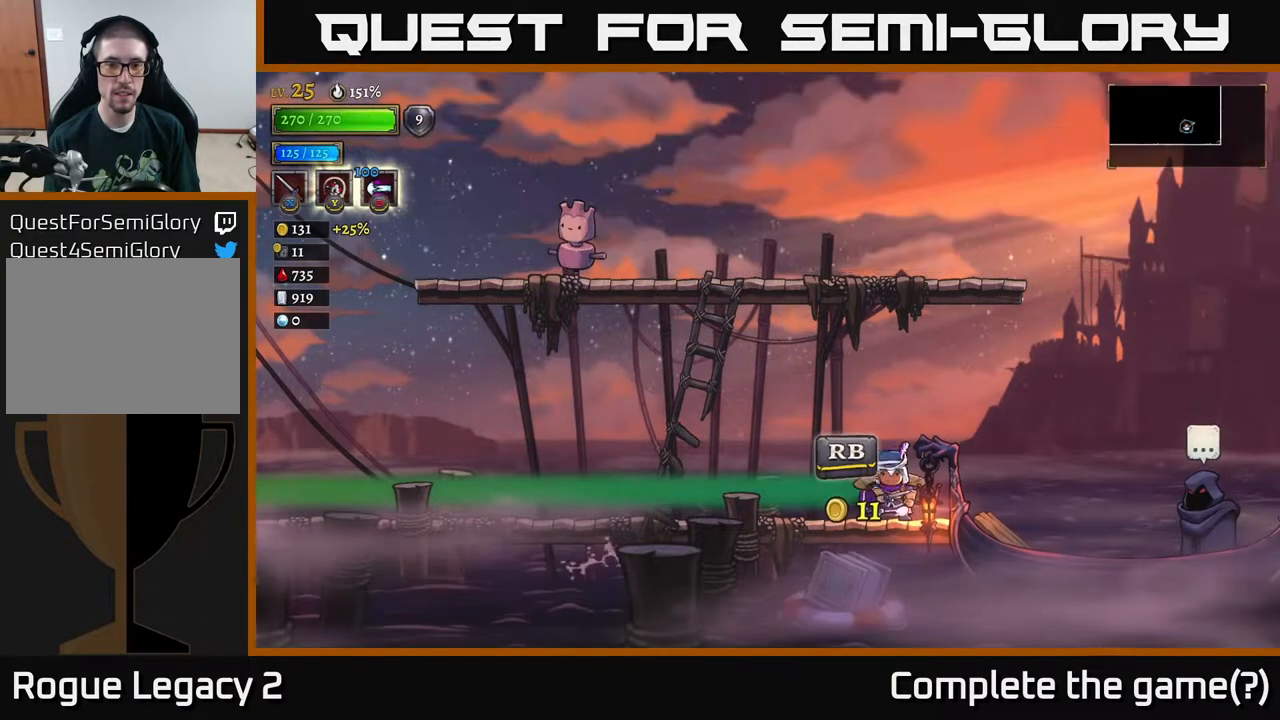
{"buttons": [], "left_stick": "down", "right_stick": "center", "events": []}
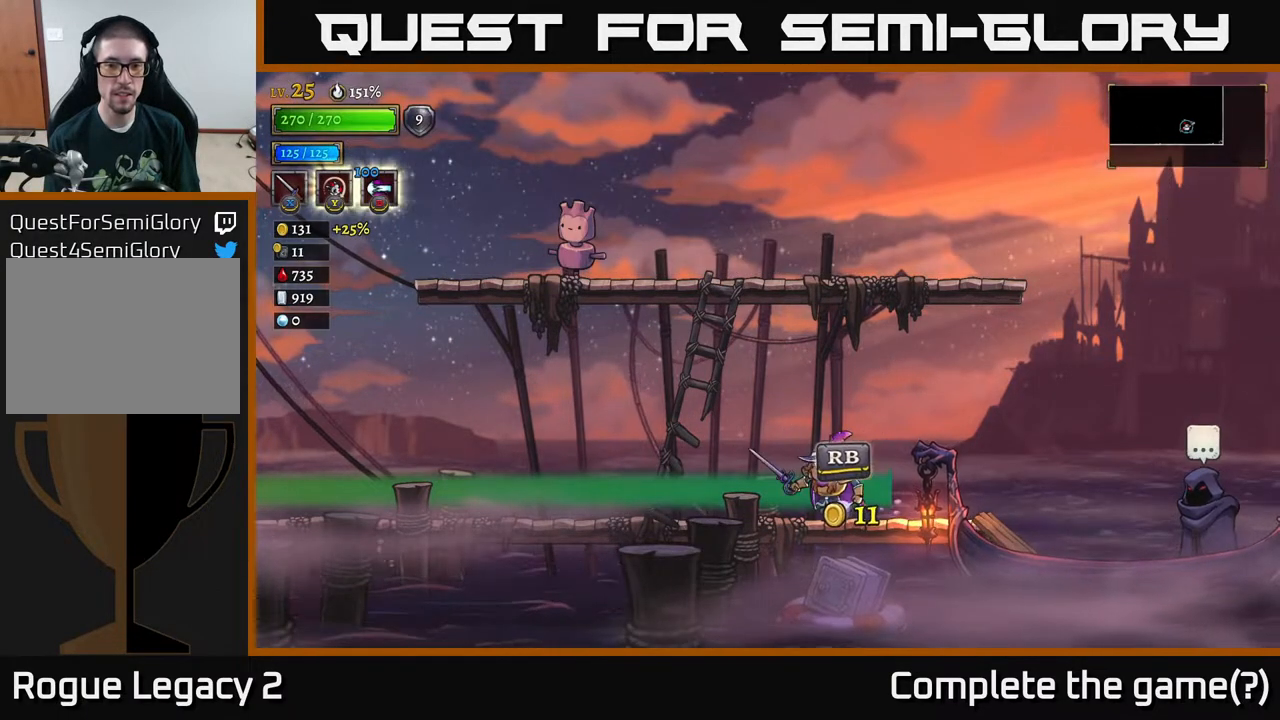
{"buttons": [], "left_stick": "down", "right_stick": "center", "events": []}
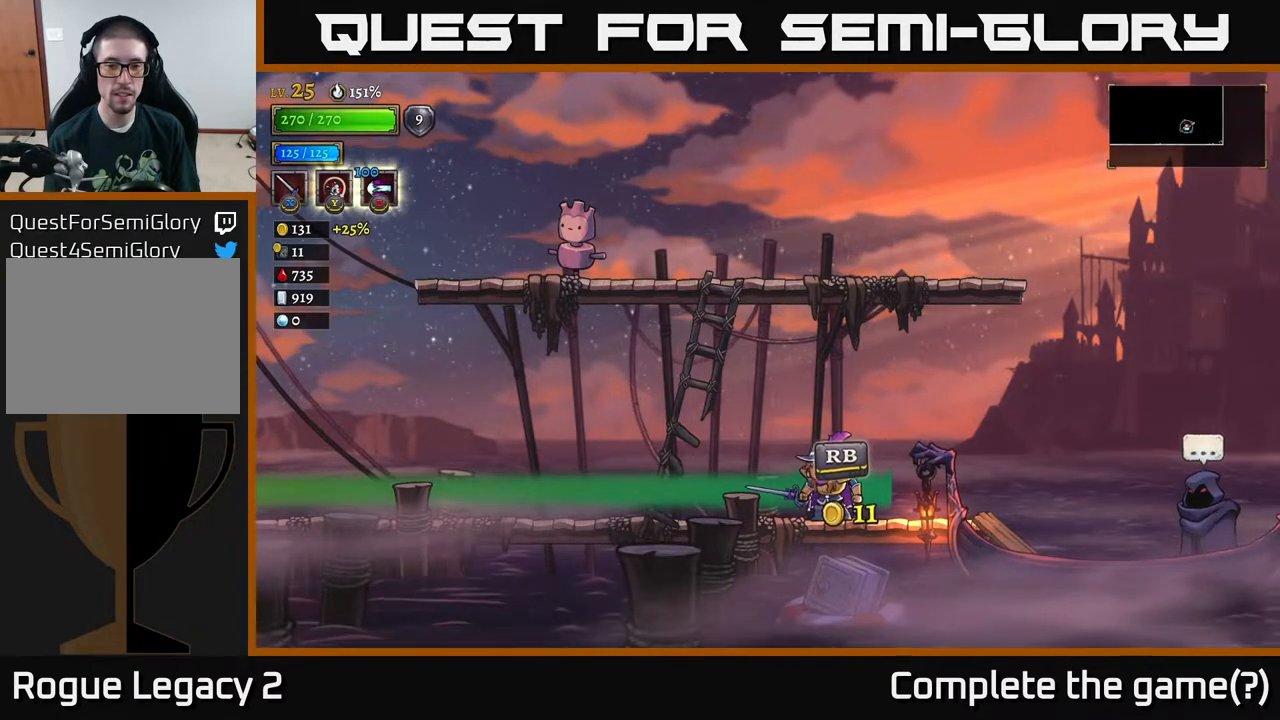
{"buttons": ["A"], "left_stick": "center", "right_stick": "center", "events": [[317, "A", "down"], [350, "left_stick", "center"]]}
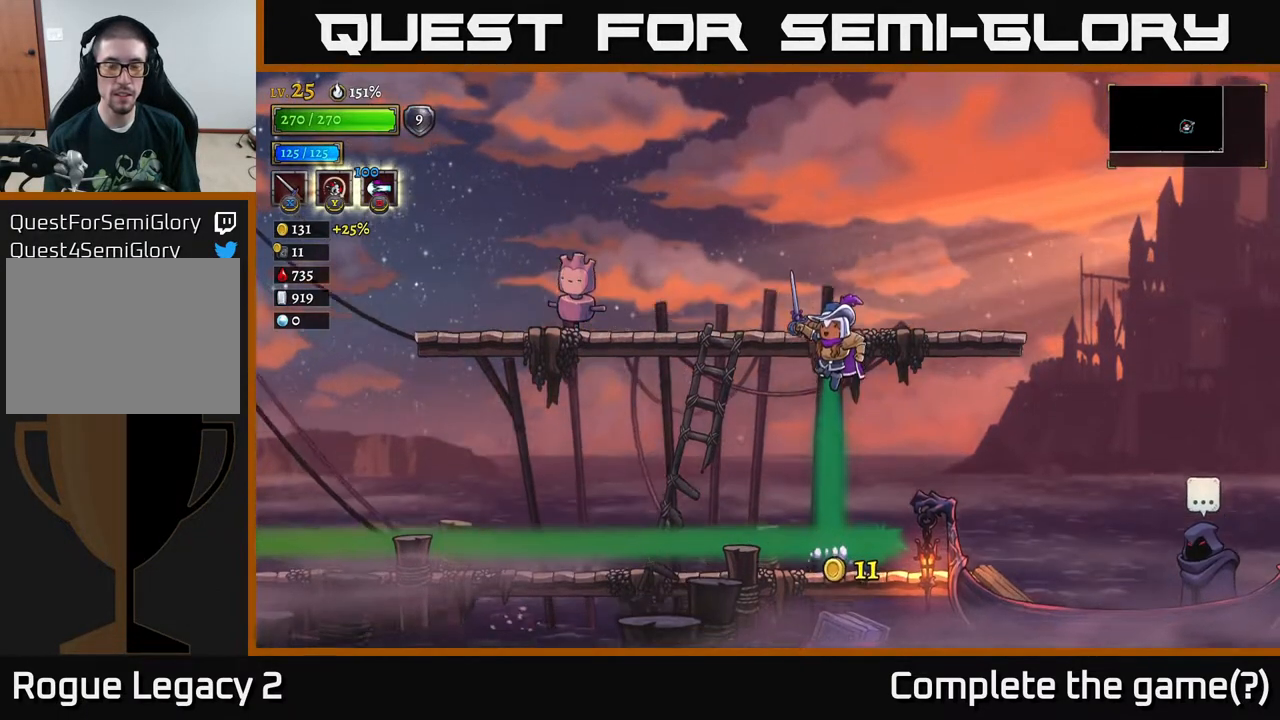
{"buttons": ["A"], "left_stick": "right", "right_stick": "center", "events": [[300, "left_stick", "right"]]}
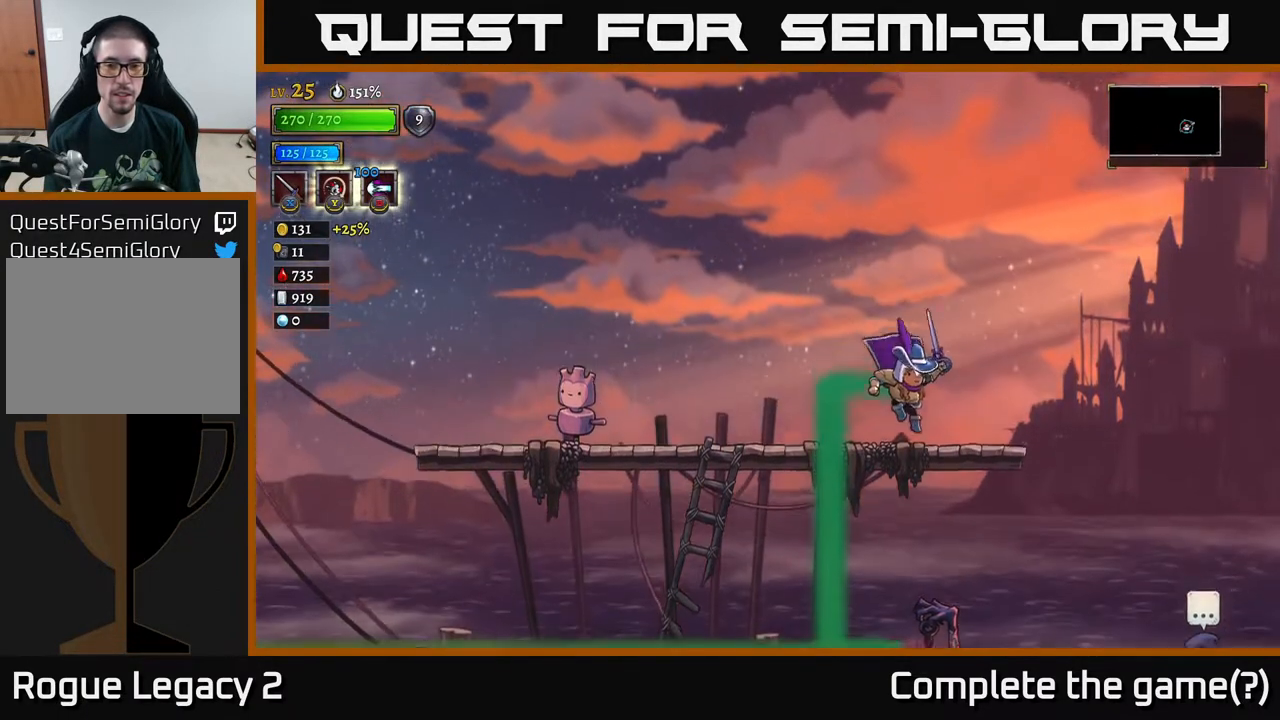
{"buttons": [], "left_stick": "right", "right_stick": "center", "events": [[17, "A", "up"], [67, "left_stick", "down-right"], [200, "A", "down"], [300, "A", "up"], [383, "left_stick", "right"]]}
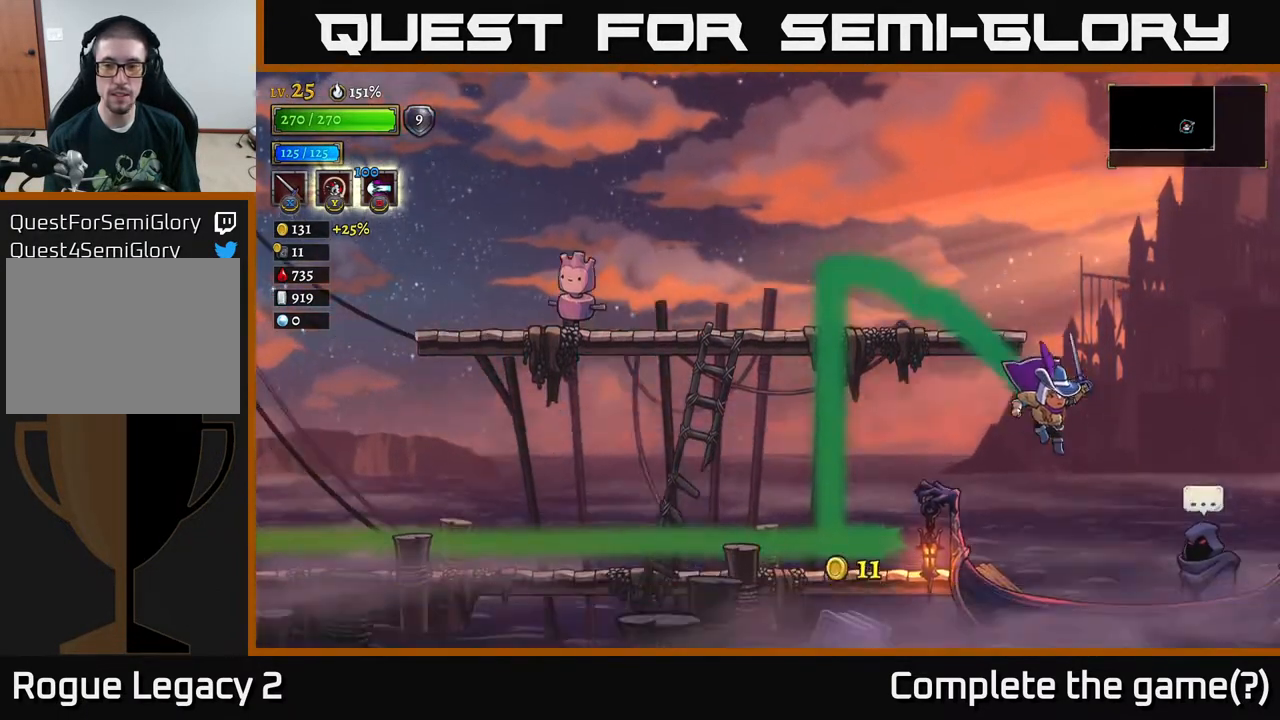
{"buttons": [], "left_stick": "right", "right_stick": "center", "events": [[117, "left_stick", "center"], [383, "left_stick", "right"]]}
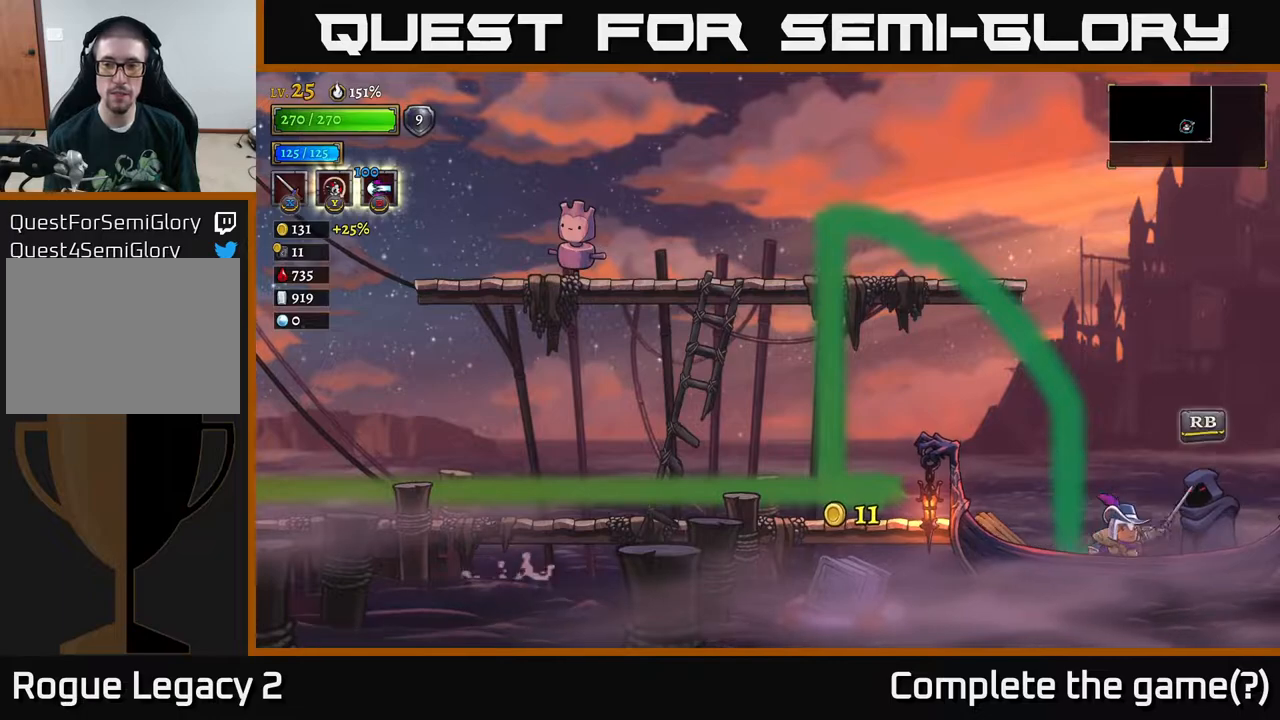
{"buttons": [], "left_stick": "center", "right_stick": "center", "events": [[117, "left_stick", "center"], [250, "R1", "down"], [317, "R1", "up"]]}
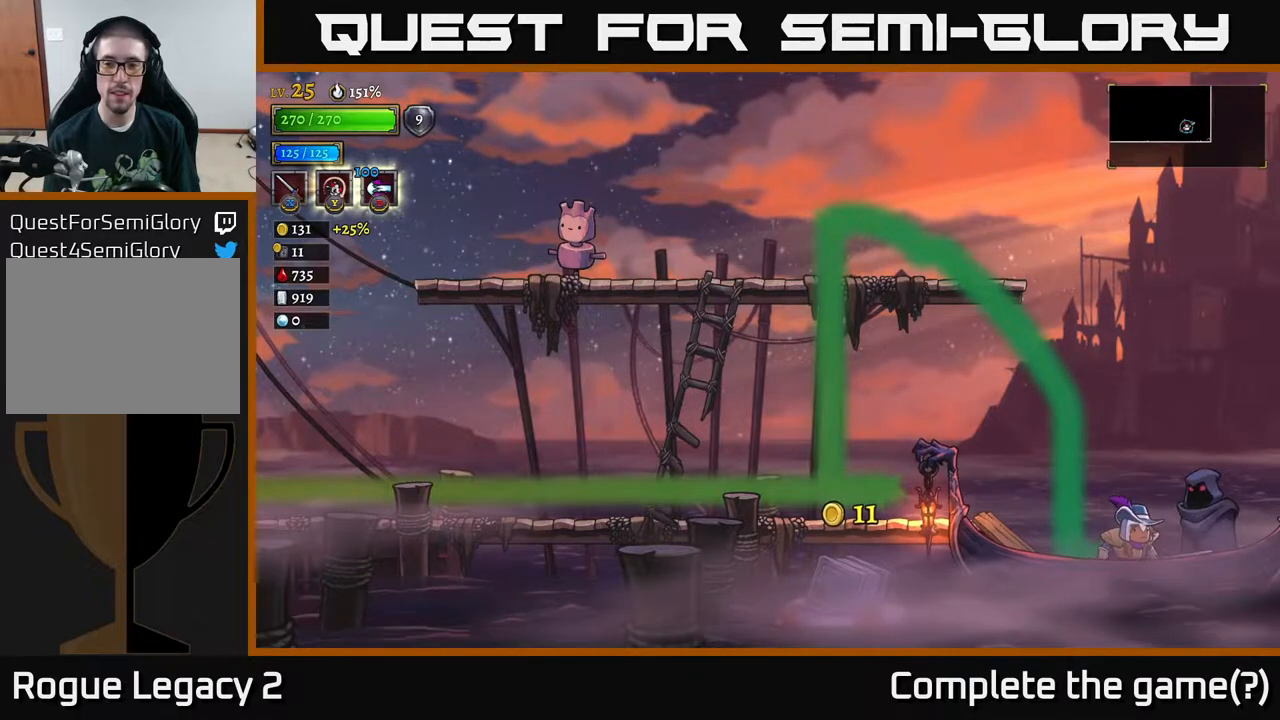
{"buttons": [], "left_stick": "center", "right_stick": "center", "events": []}
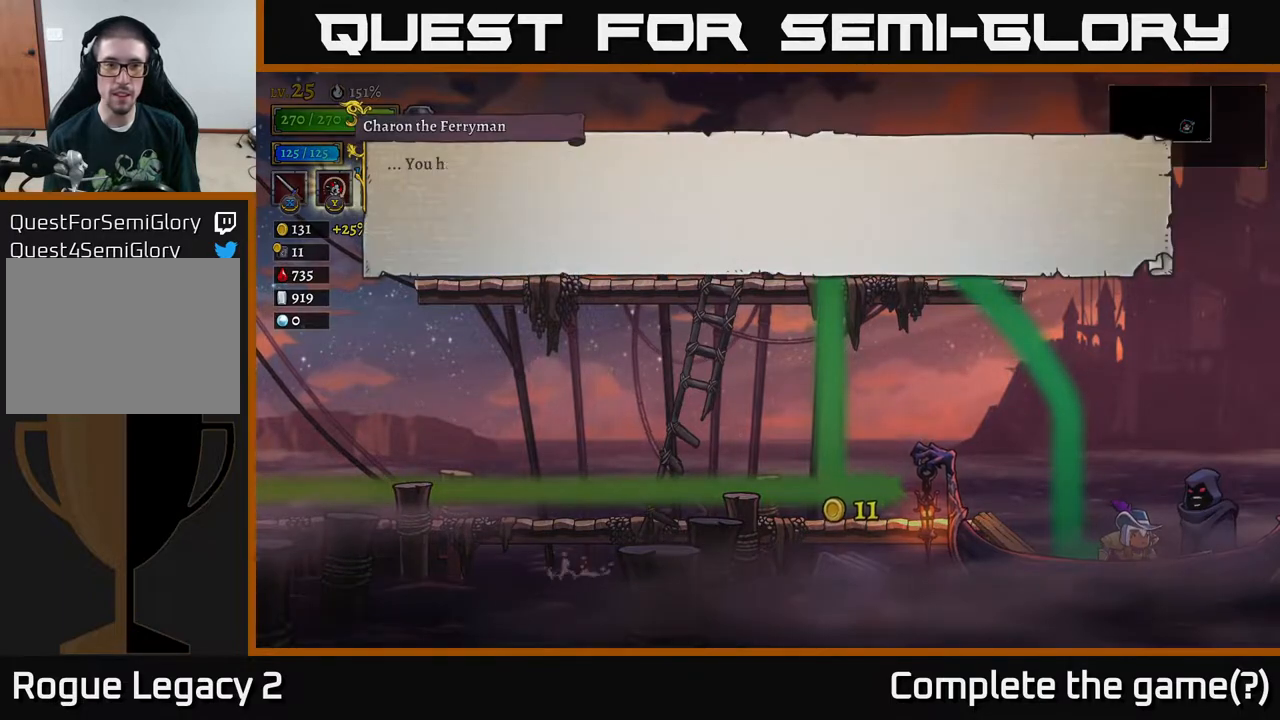
{"buttons": [], "left_stick": "center", "right_stick": "center", "events": [[300, "A", "down"], [450, "A", "up"]]}
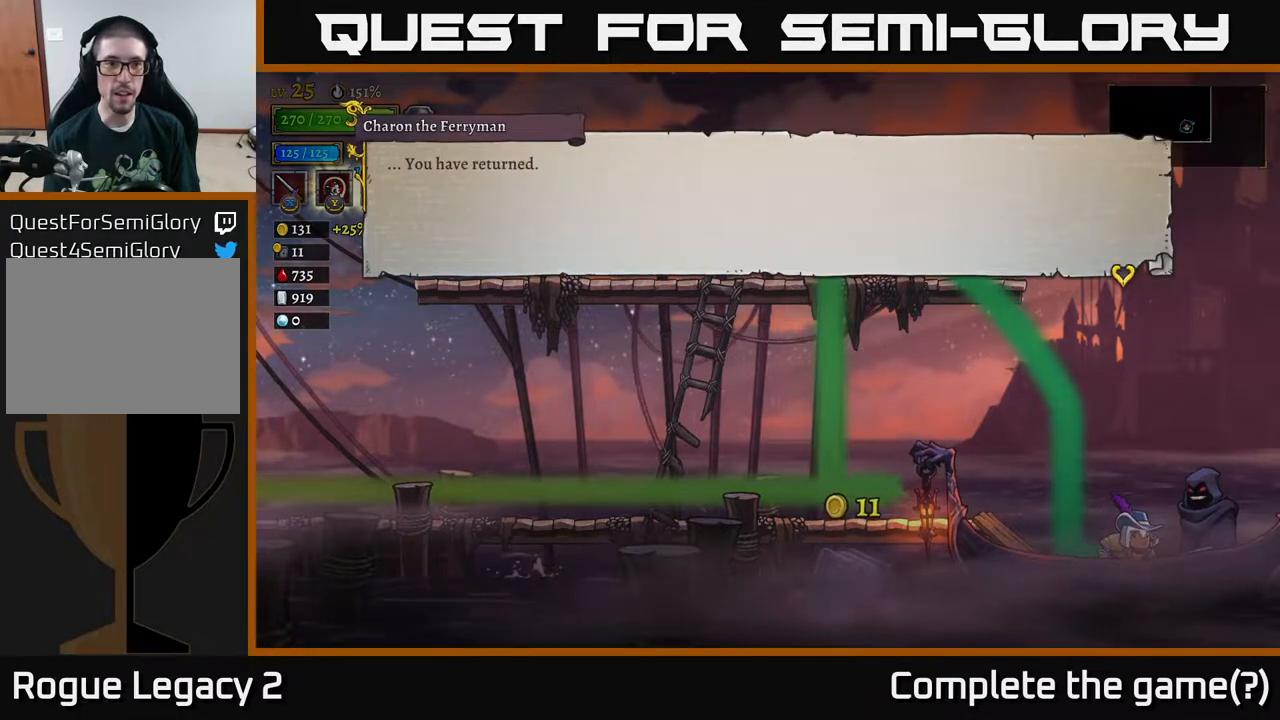
{"buttons": [], "left_stick": "center", "right_stick": "center", "events": [[217, "A", "down"], [367, "A", "up"]]}
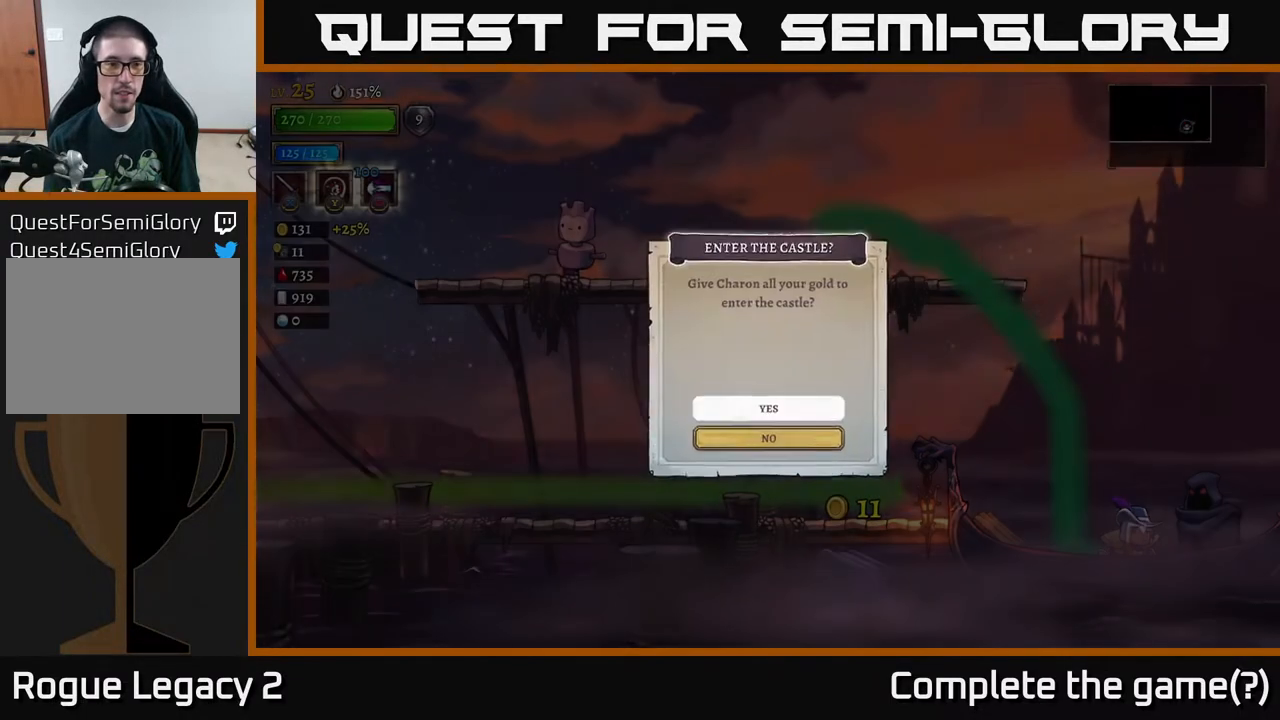
{"buttons": [], "left_stick": "center", "right_stick": "center", "events": []}
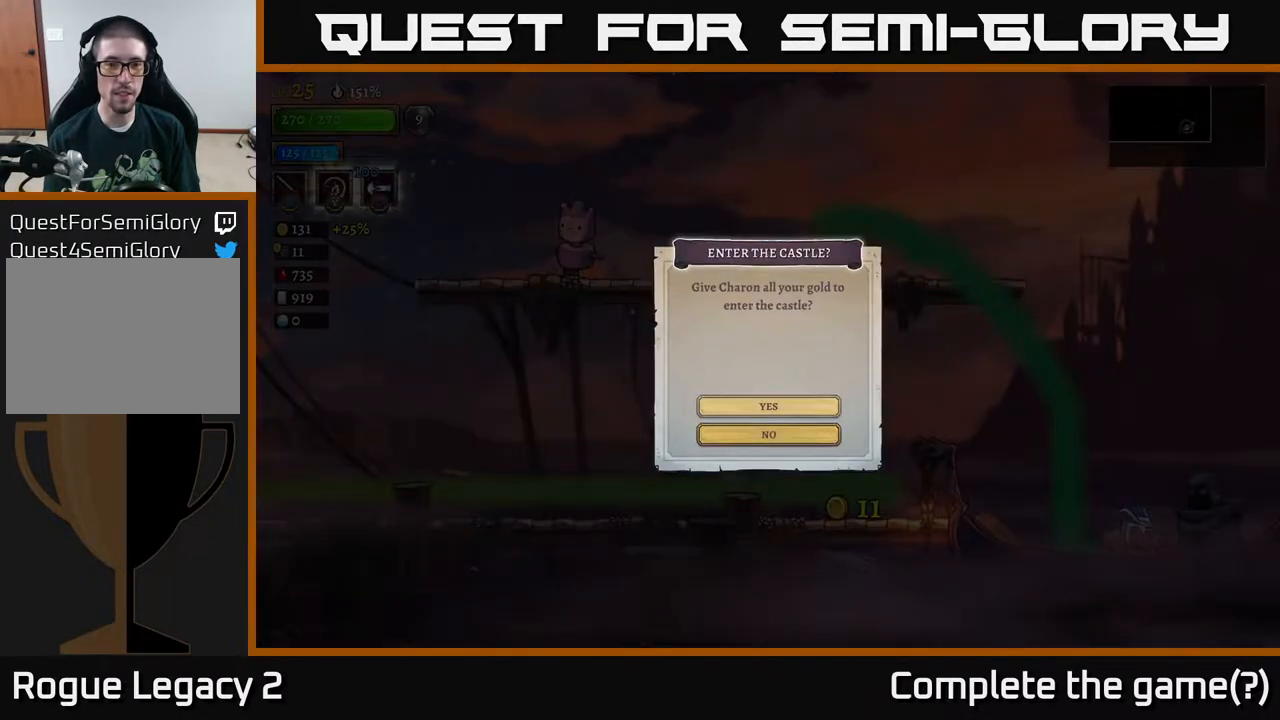
{"buttons": [], "left_stick": "center", "right_stick": "center", "events": [[117, "left_stick", "down"], [267, "left_stick", "center"], [317, "left_stick", "up"], [467, "left_stick", "center"]]}
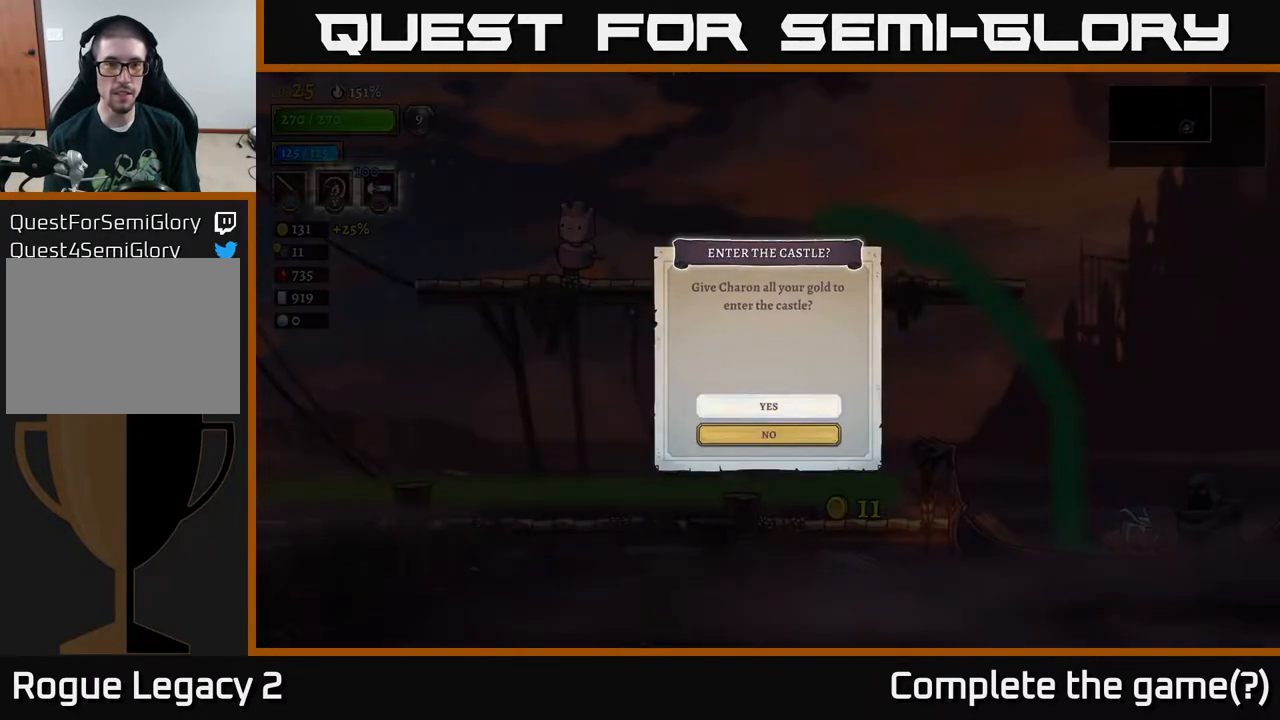
{"buttons": [], "left_stick": "center", "right_stick": "center", "events": []}
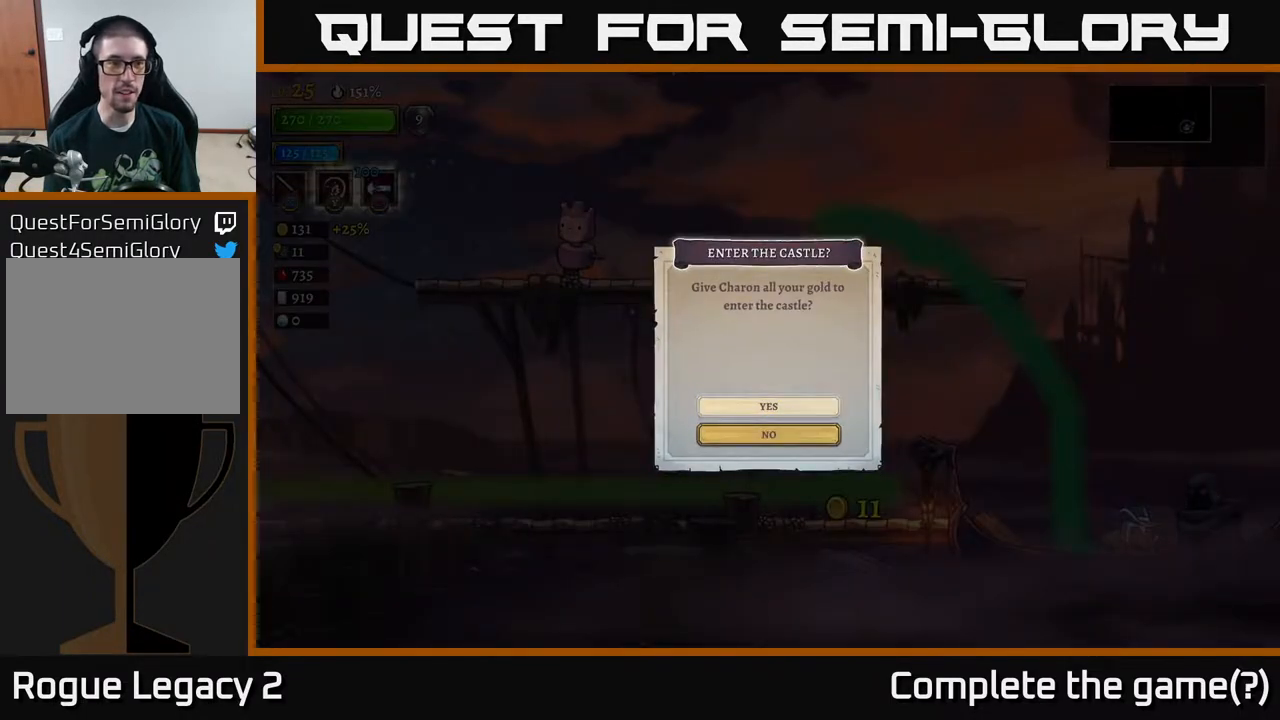
{"buttons": [], "left_stick": "center", "right_stick": "center", "events": []}
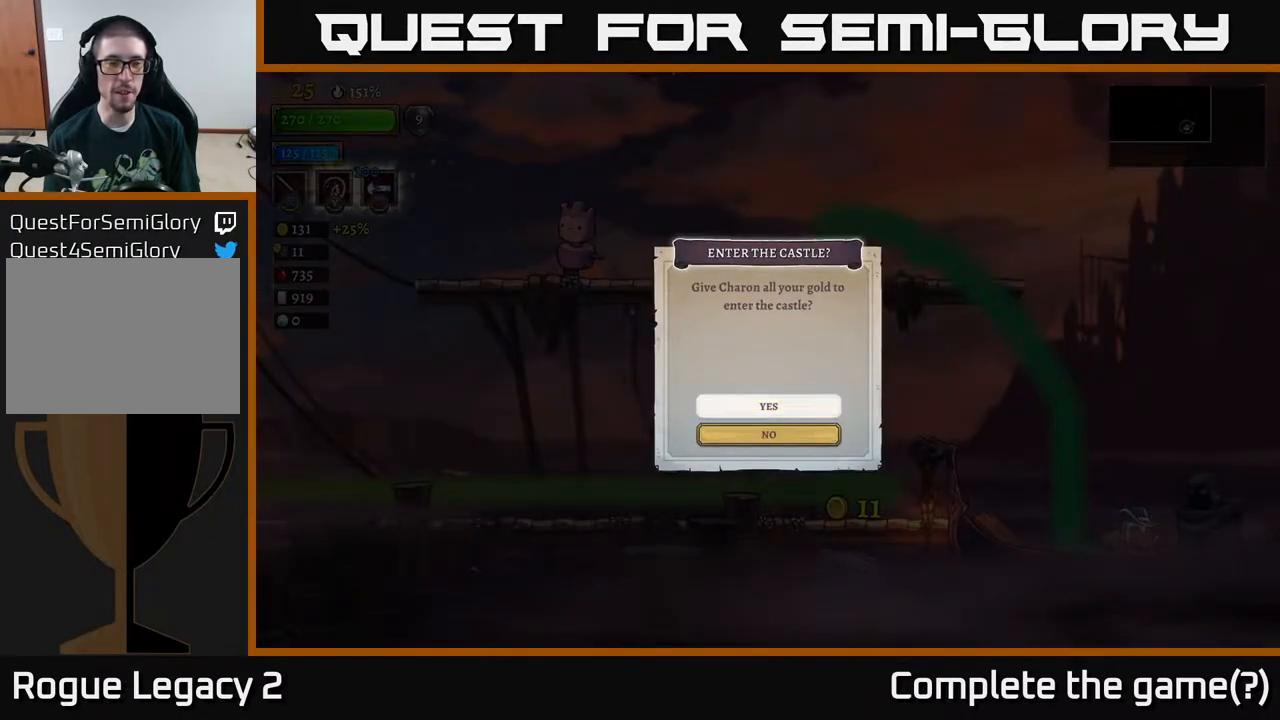
{"buttons": [], "left_stick": "center", "right_stick": "center", "events": []}
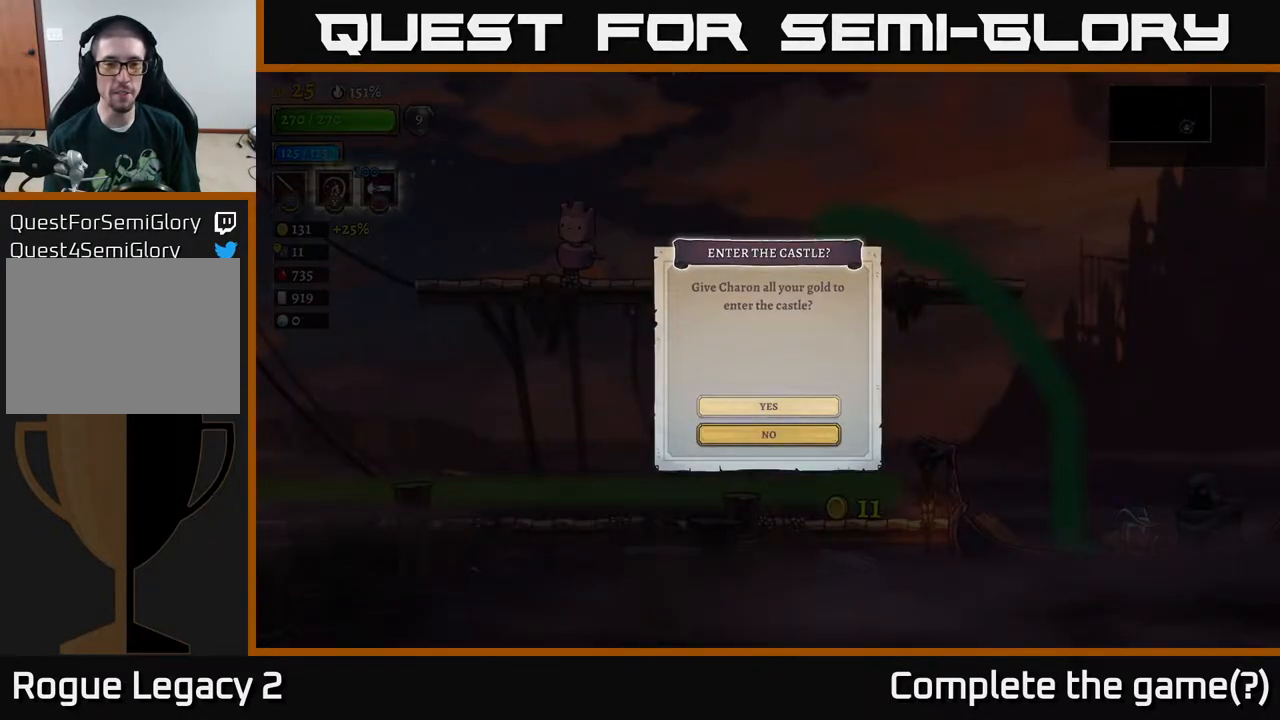
{"buttons": [], "left_stick": "center", "right_stick": "center", "events": [[183, "A", "down"], [350, "A", "up"]]}